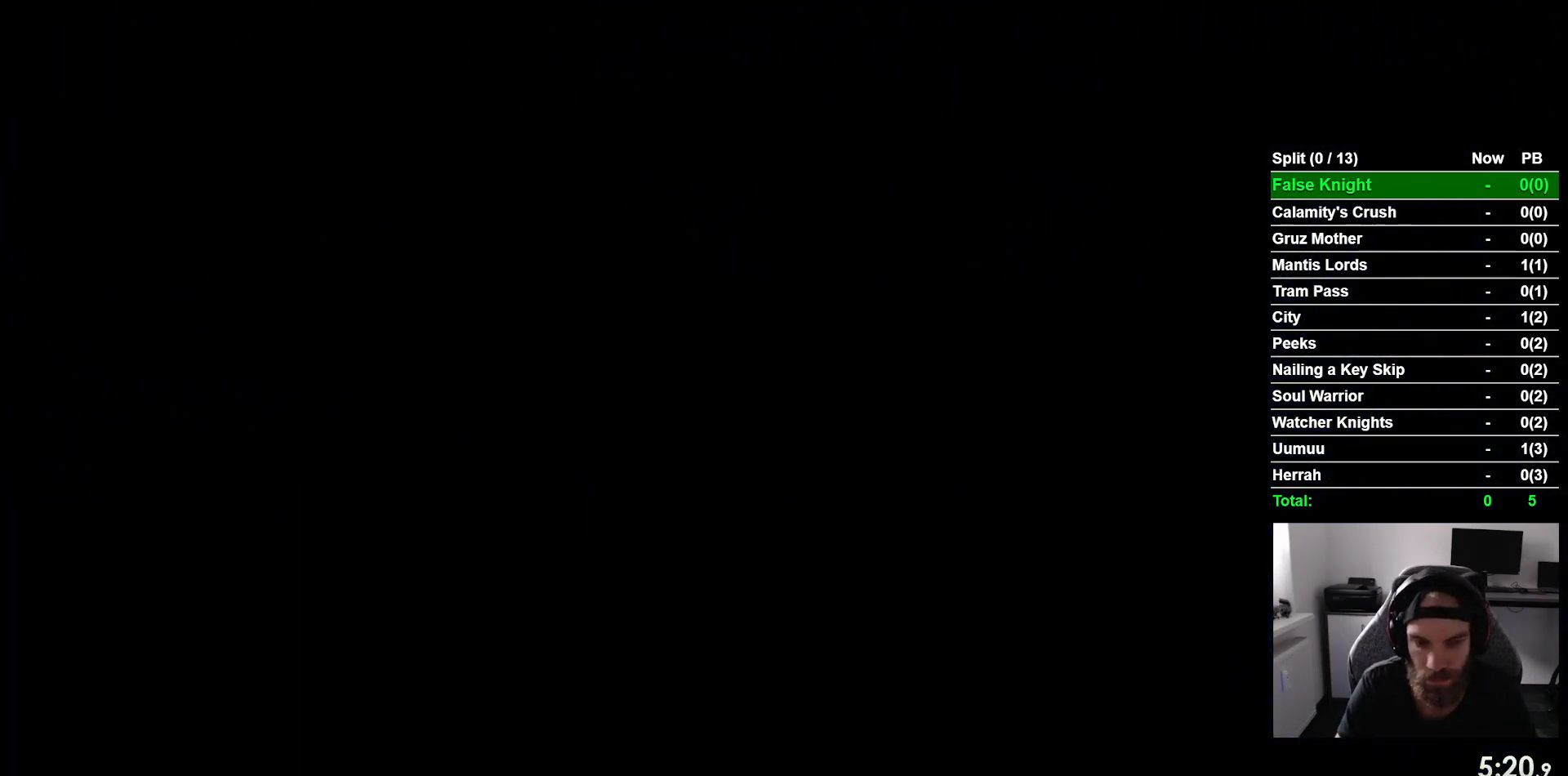
Gameplay with a controller (PlayStation layout); each line is a JSON object with the inputs held at the frame after it (dt_ms = milliseconds from this image to that frame). "events" lists button and stick changes between this image and that frame as [ms after this image, input, new state], when the widget could be followed in between. Not read: right_stick.
{"dt_ms": 500, "buttons": ["DPAD_LEFT"], "left_stick": "center", "events": []}
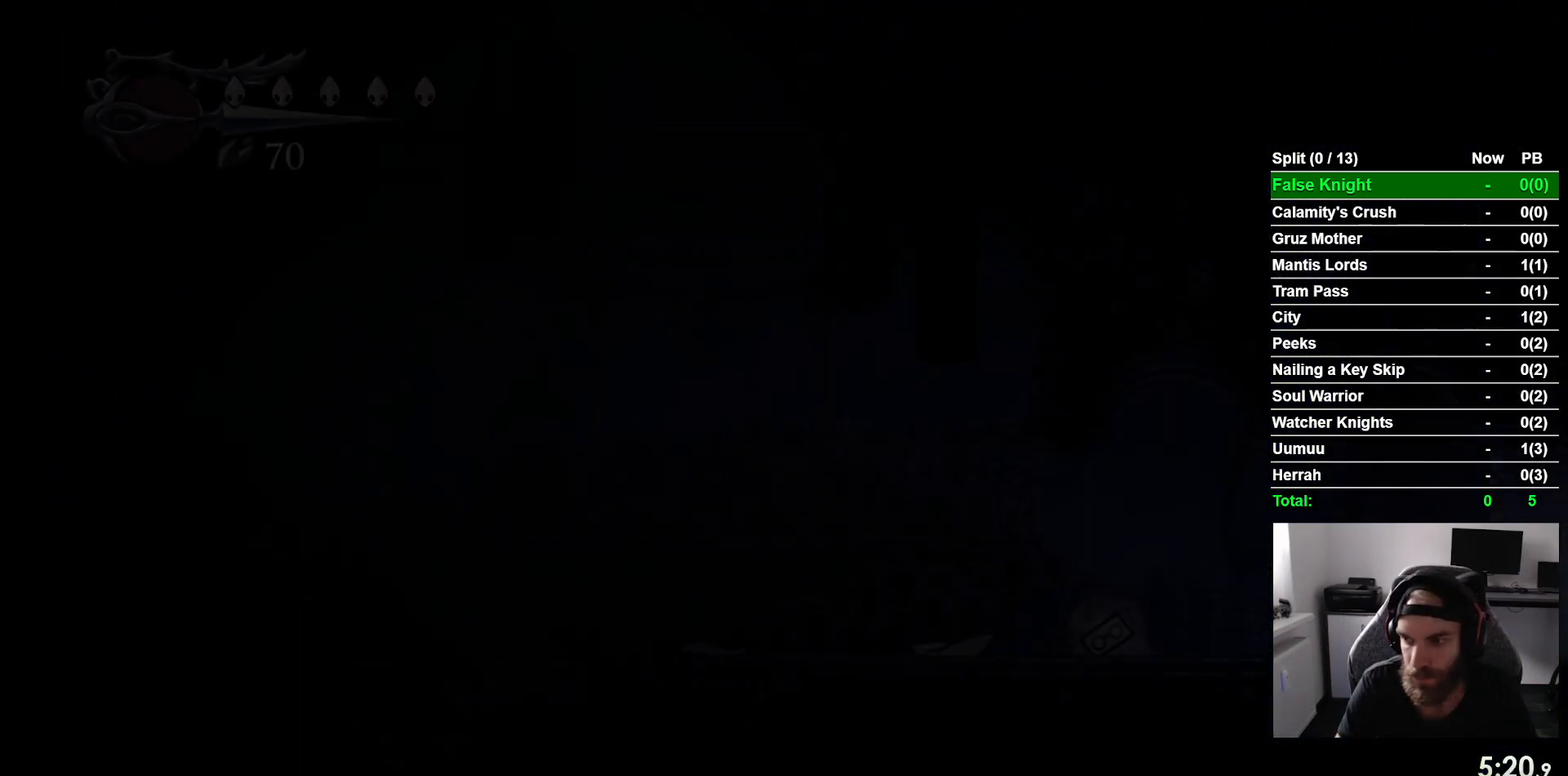
{"dt_ms": 500, "buttons": ["DPAD_LEFT"], "left_stick": "center", "events": []}
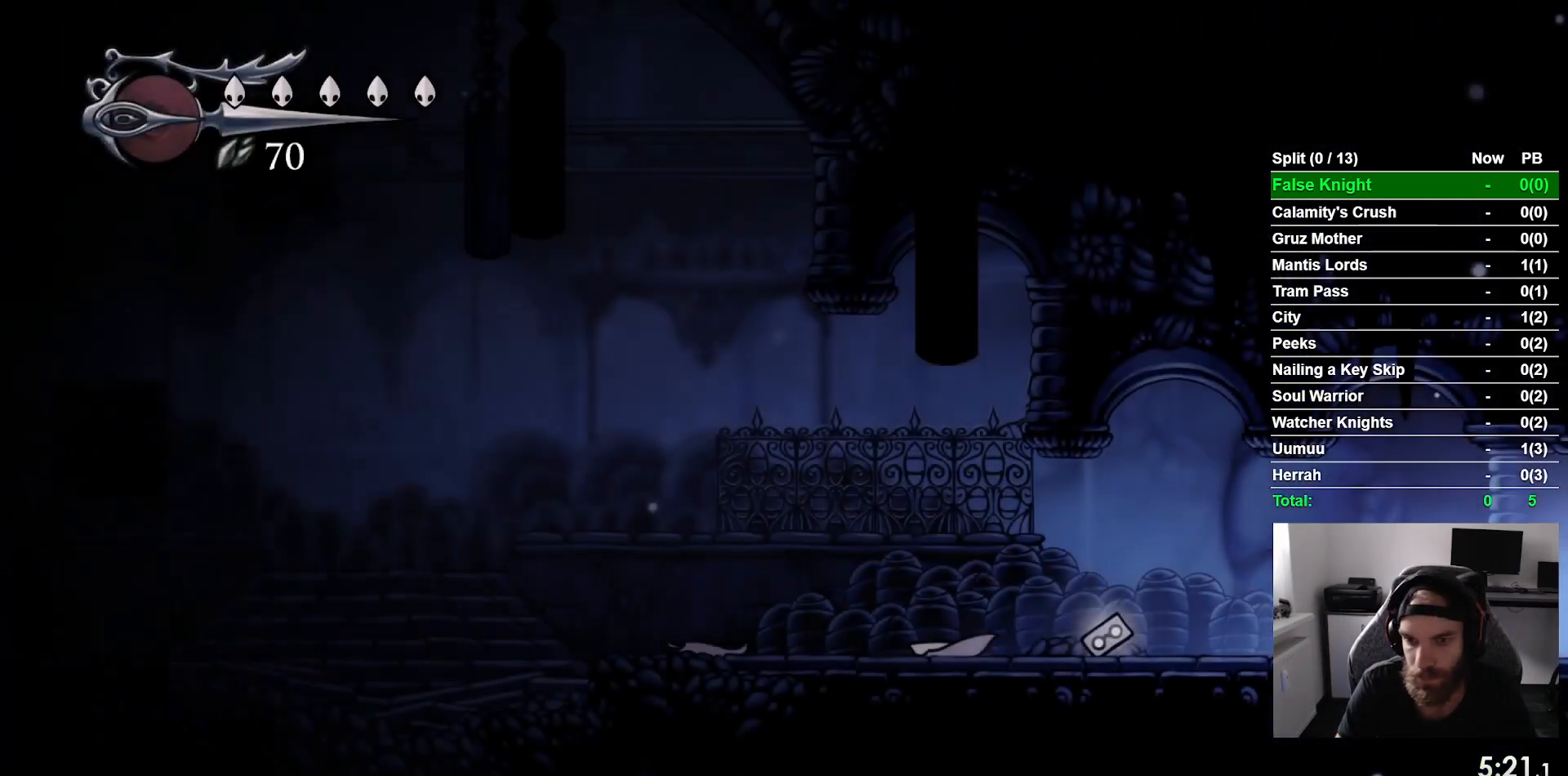
{"dt_ms": 500, "buttons": ["DPAD_LEFT"], "left_stick": "center", "events": []}
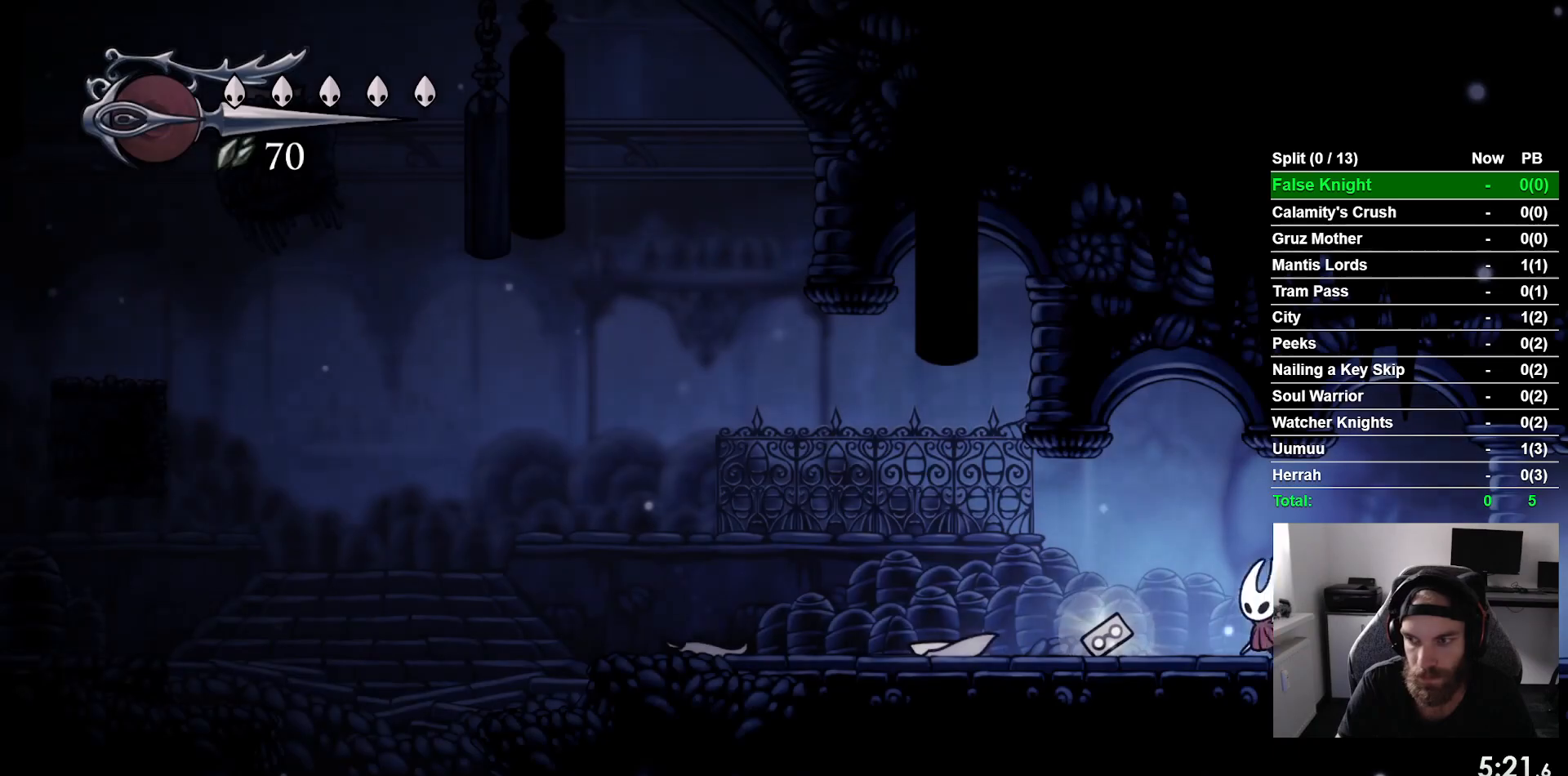
{"dt_ms": 500, "buttons": ["DPAD_LEFT"], "left_stick": "center", "events": []}
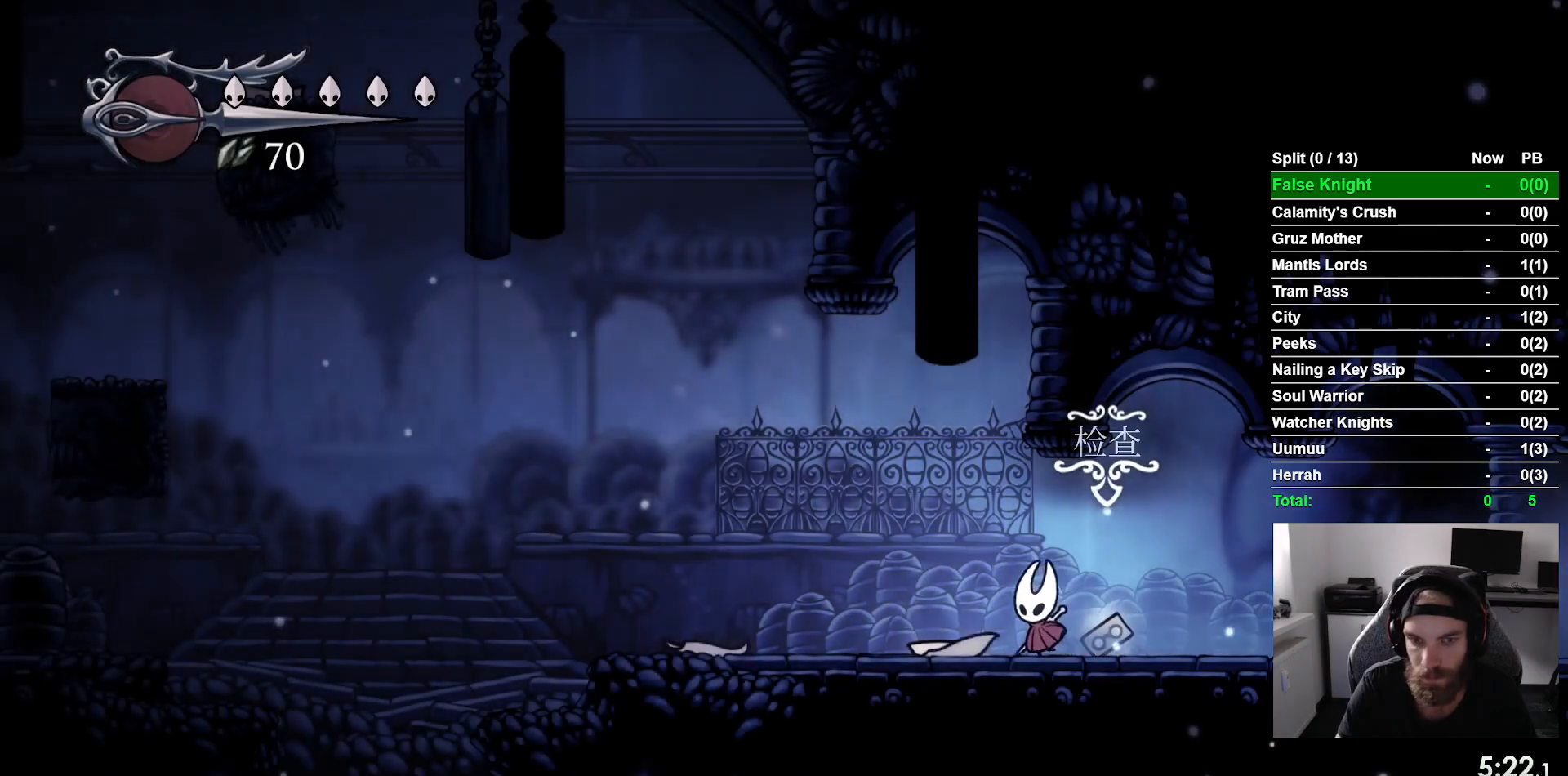
{"dt_ms": 500, "buttons": ["DPAD_LEFT"], "left_stick": "center", "events": []}
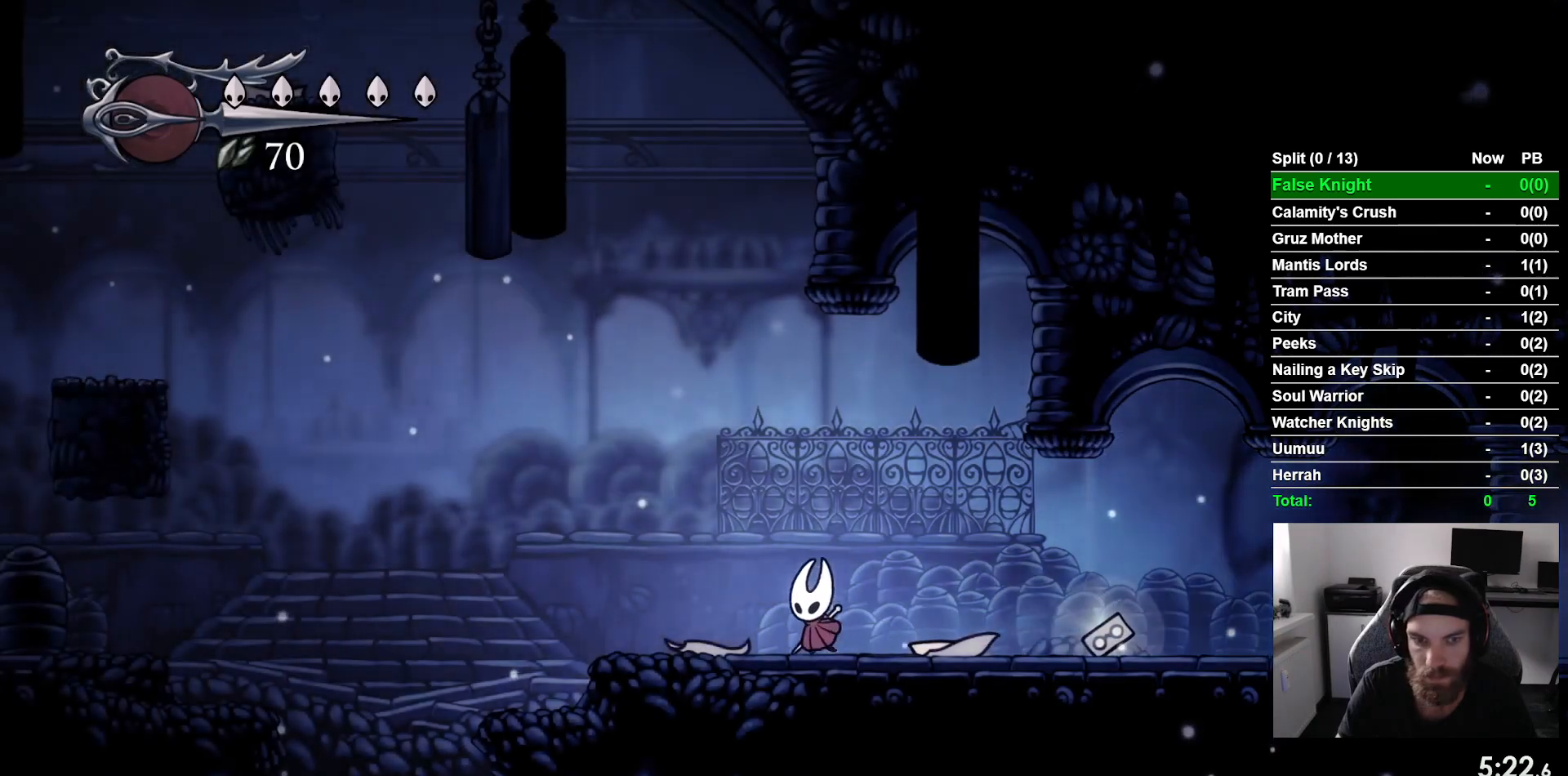
{"dt_ms": 500, "buttons": ["CROSS", "DPAD_LEFT"], "left_stick": "center", "events": [[500, "CROSS", "down"]]}
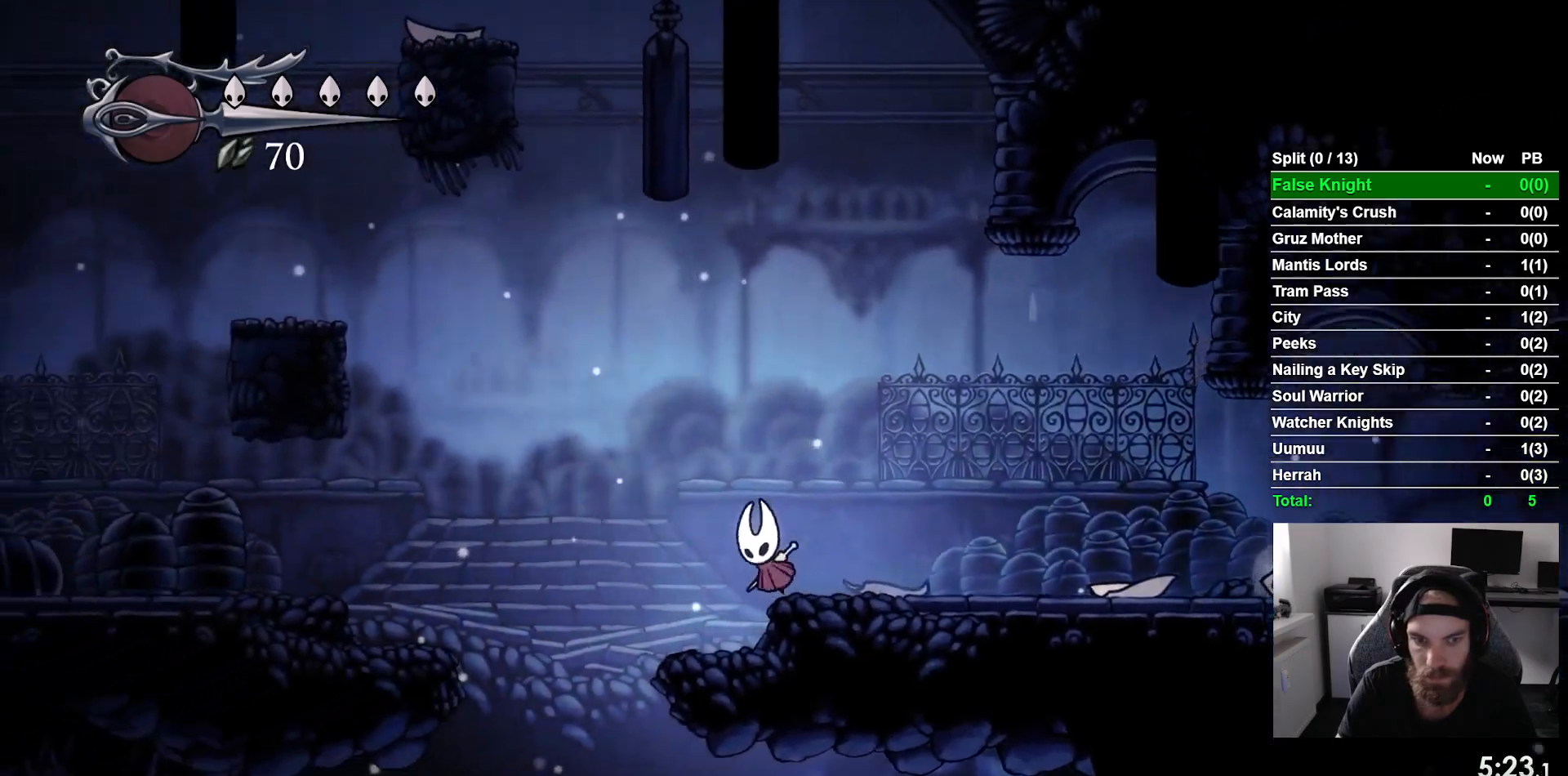
{"dt_ms": 500, "buttons": ["CROSS", "DPAD_LEFT"], "left_stick": "center", "events": []}
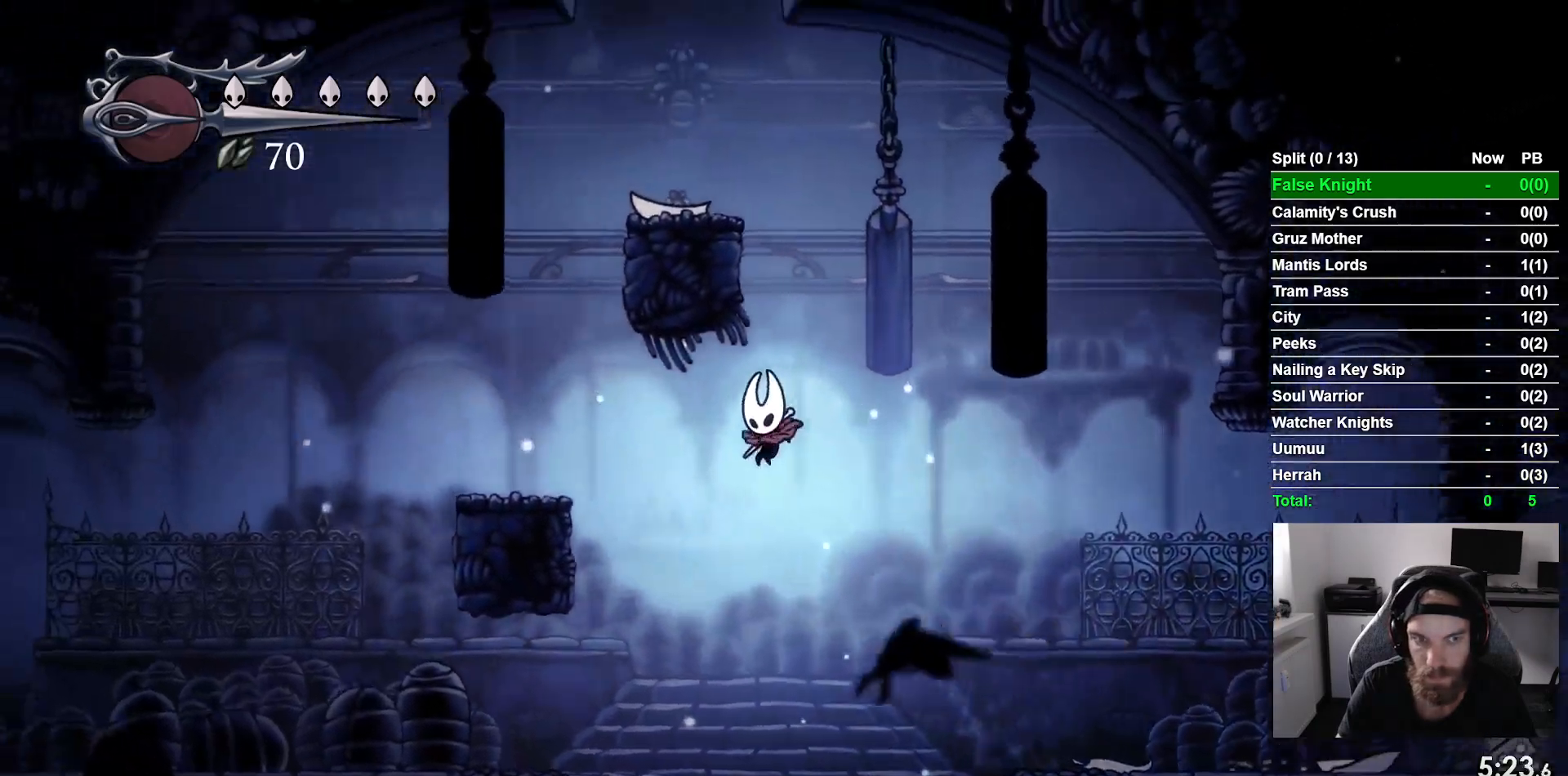
{"dt_ms": 500, "buttons": ["DPAD_LEFT"], "left_stick": "center", "events": [[217, "CROSS", "up"]]}
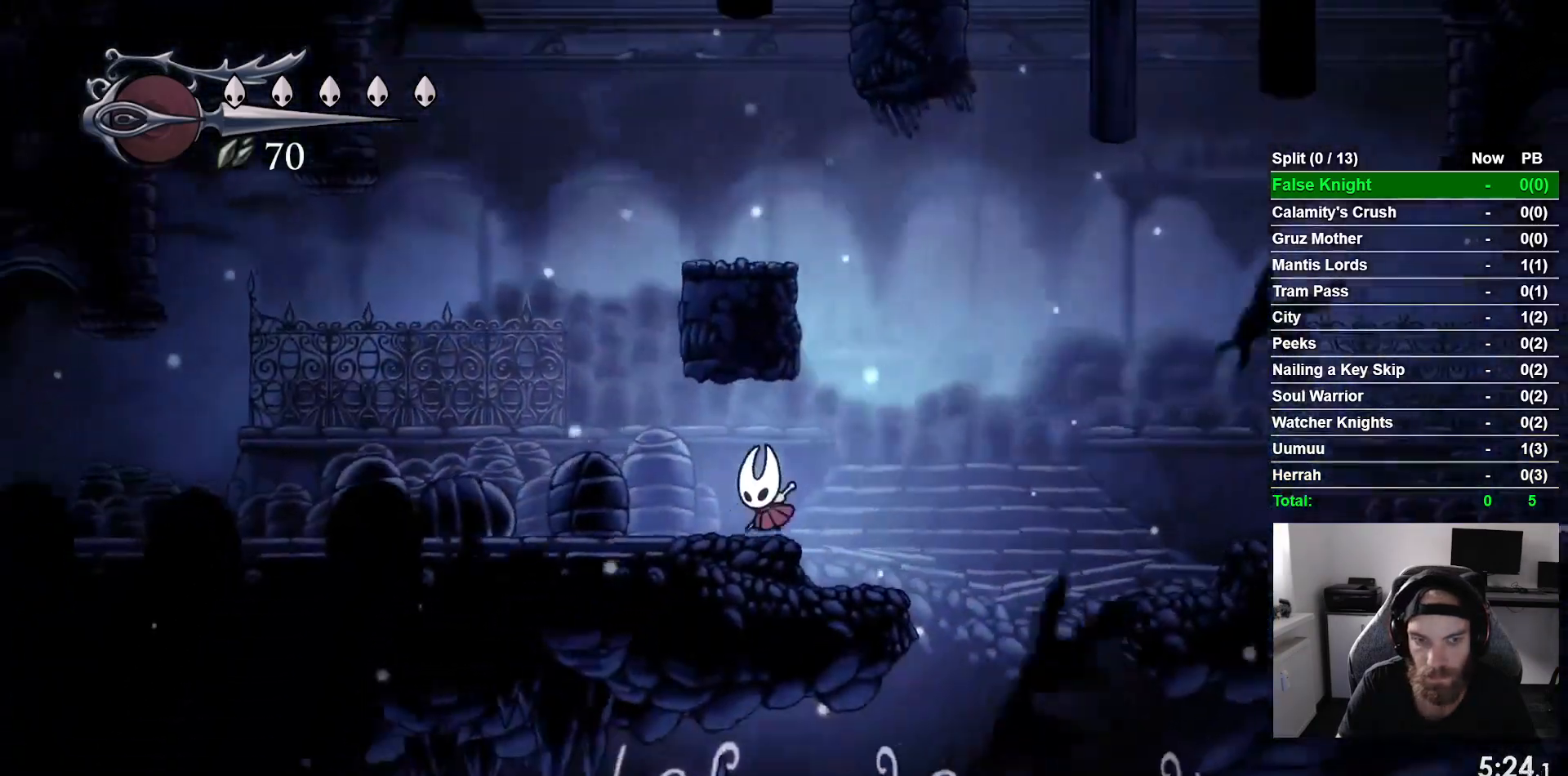
{"dt_ms": 1000, "buttons": ["CROSS", "DPAD_RIGHT"], "left_stick": "center"}
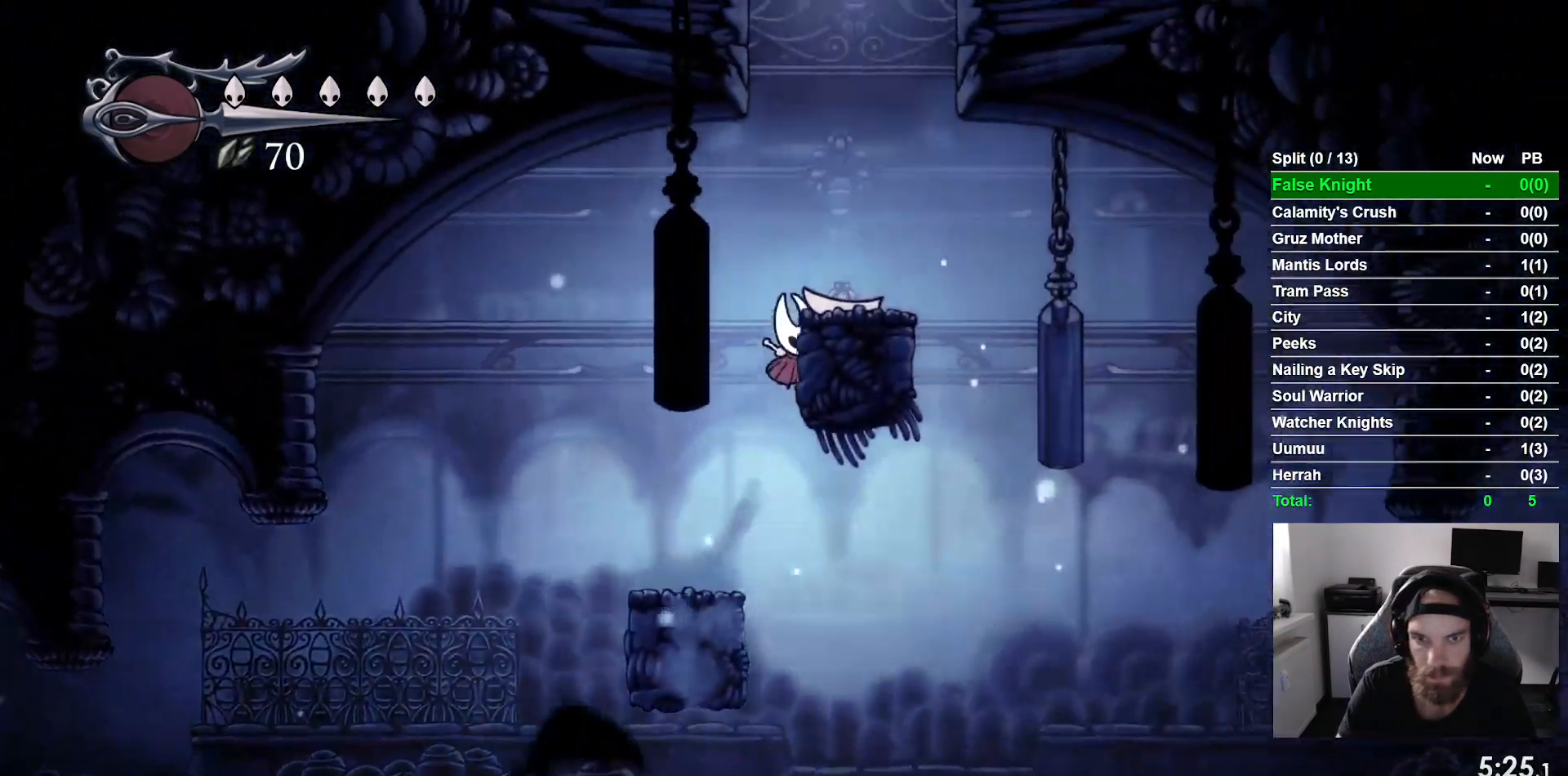
{"dt_ms": 500, "buttons": ["CROSS"], "left_stick": "center", "events": [[133, "CROSS", "up"], [283, "DPAD_RIGHT", "up"], [300, "CROSS", "down"]]}
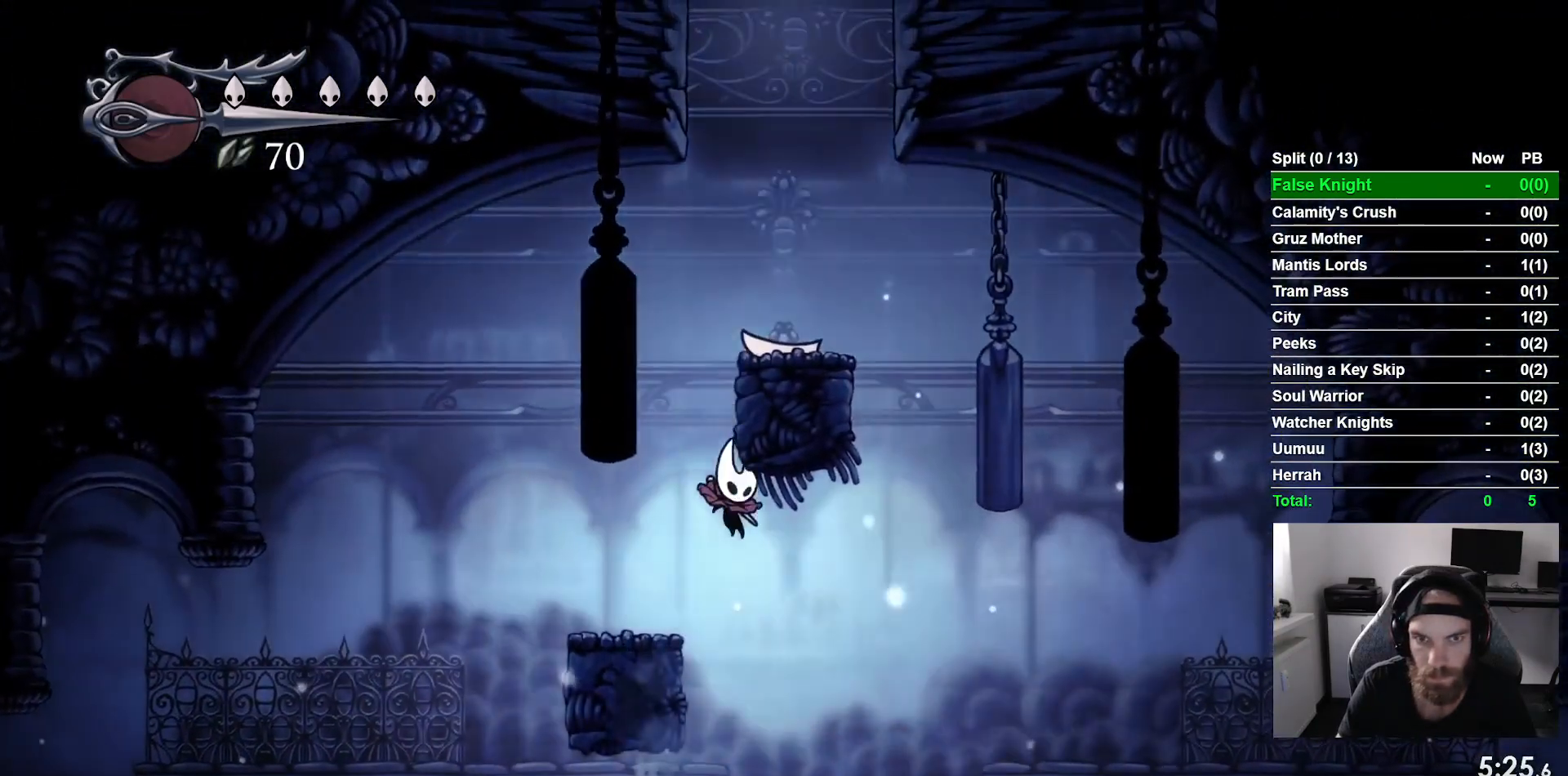
{"dt_ms": 500, "buttons": ["CROSS", "DPAD_LEFT"], "left_stick": "center", "events": [[50, "CROSS", "up"], [50, "DPAD_LEFT", "down"], [450, "CROSS", "down"]]}
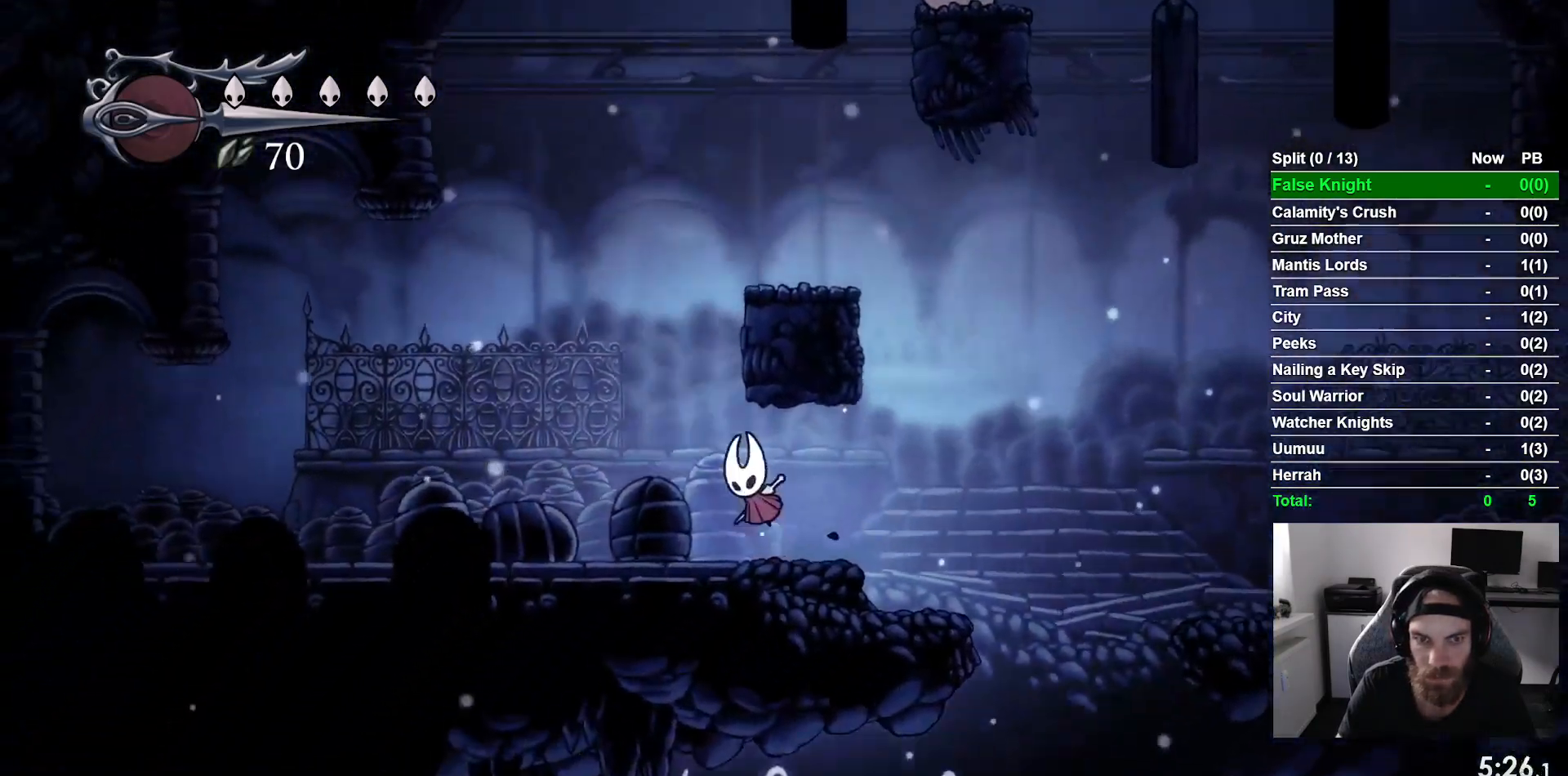
{"dt_ms": 500, "buttons": ["DPAD_RIGHT"], "left_stick": "center", "events": [[133, "DPAD_UP", "down"], [150, "DPAD_LEFT", "up"], [183, "DPAD_UP", "up"], [233, "DPAD_RIGHT", "down"], [383, "CROSS", "up"]]}
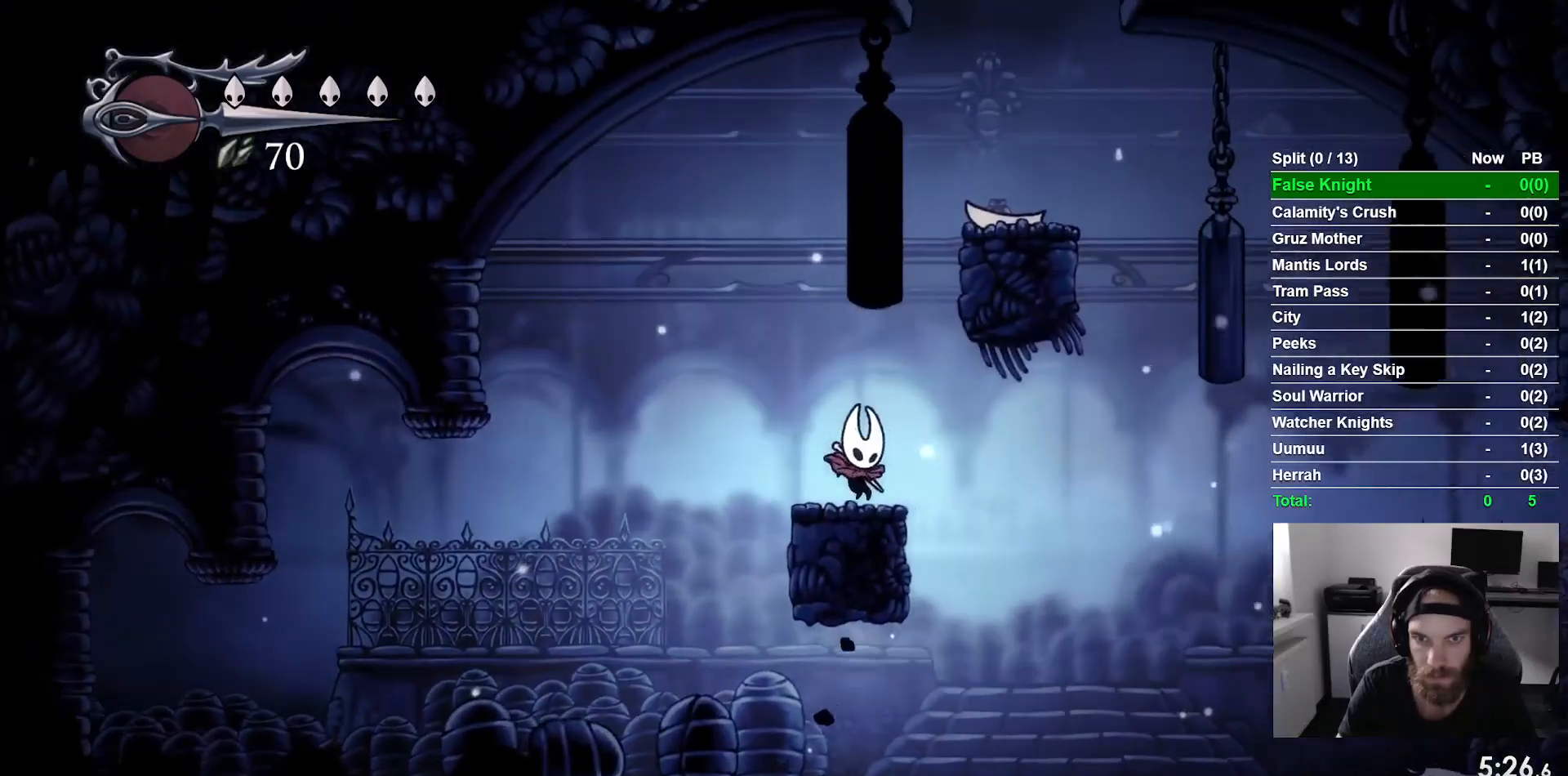
{"dt_ms": 500, "buttons": ["CROSS", "DPAD_RIGHT"], "left_stick": "center", "events": [[50, "CROSS", "down"]]}
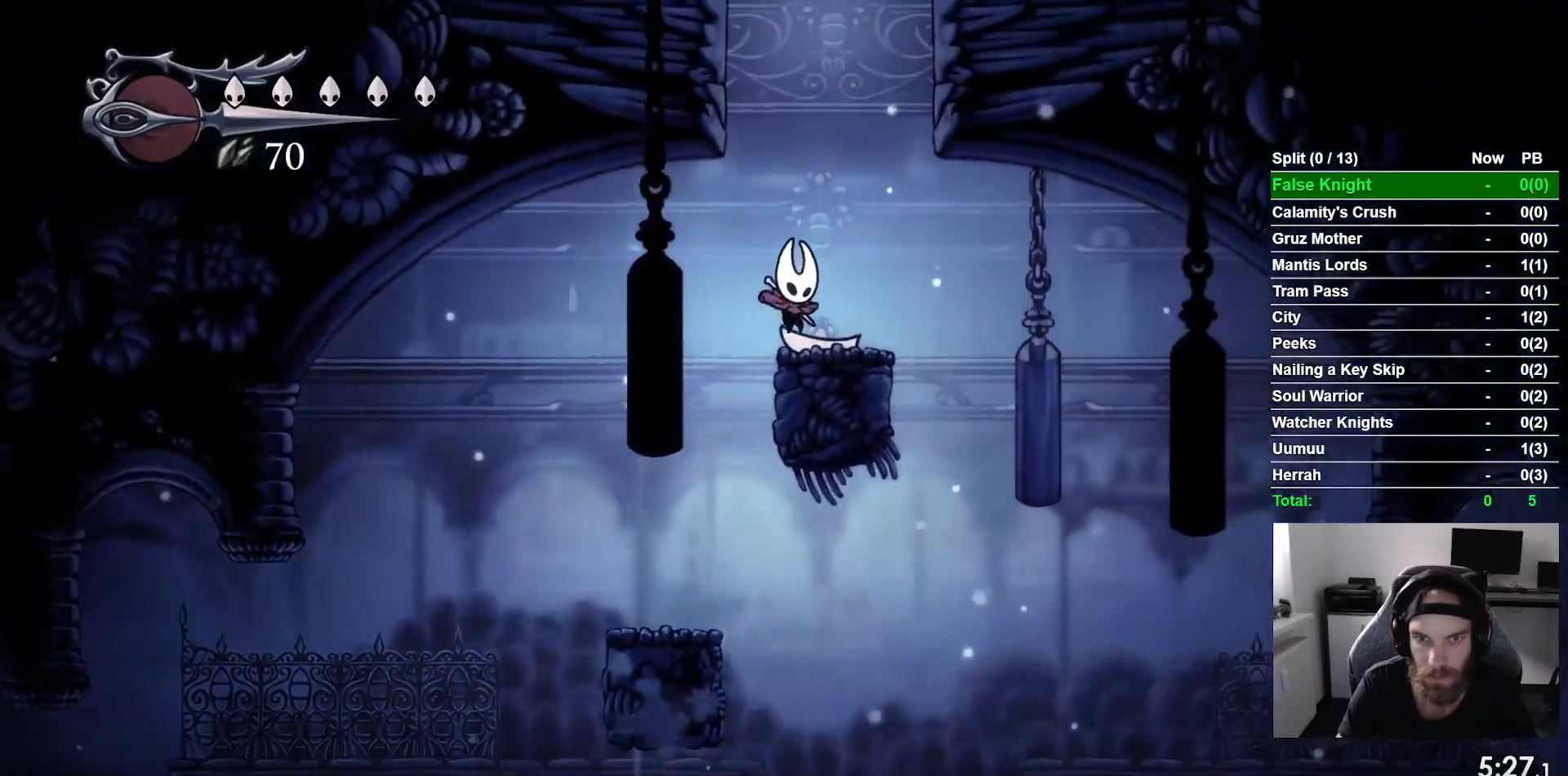
{"dt_ms": 500, "buttons": ["CROSS", "DPAD_LEFT"], "left_stick": "center", "events": [[17, "CROSS", "up"], [133, "CROSS", "down"], [267, "DPAD_LEFT", "down"], [433, "DPAD_RIGHT", "up"]]}
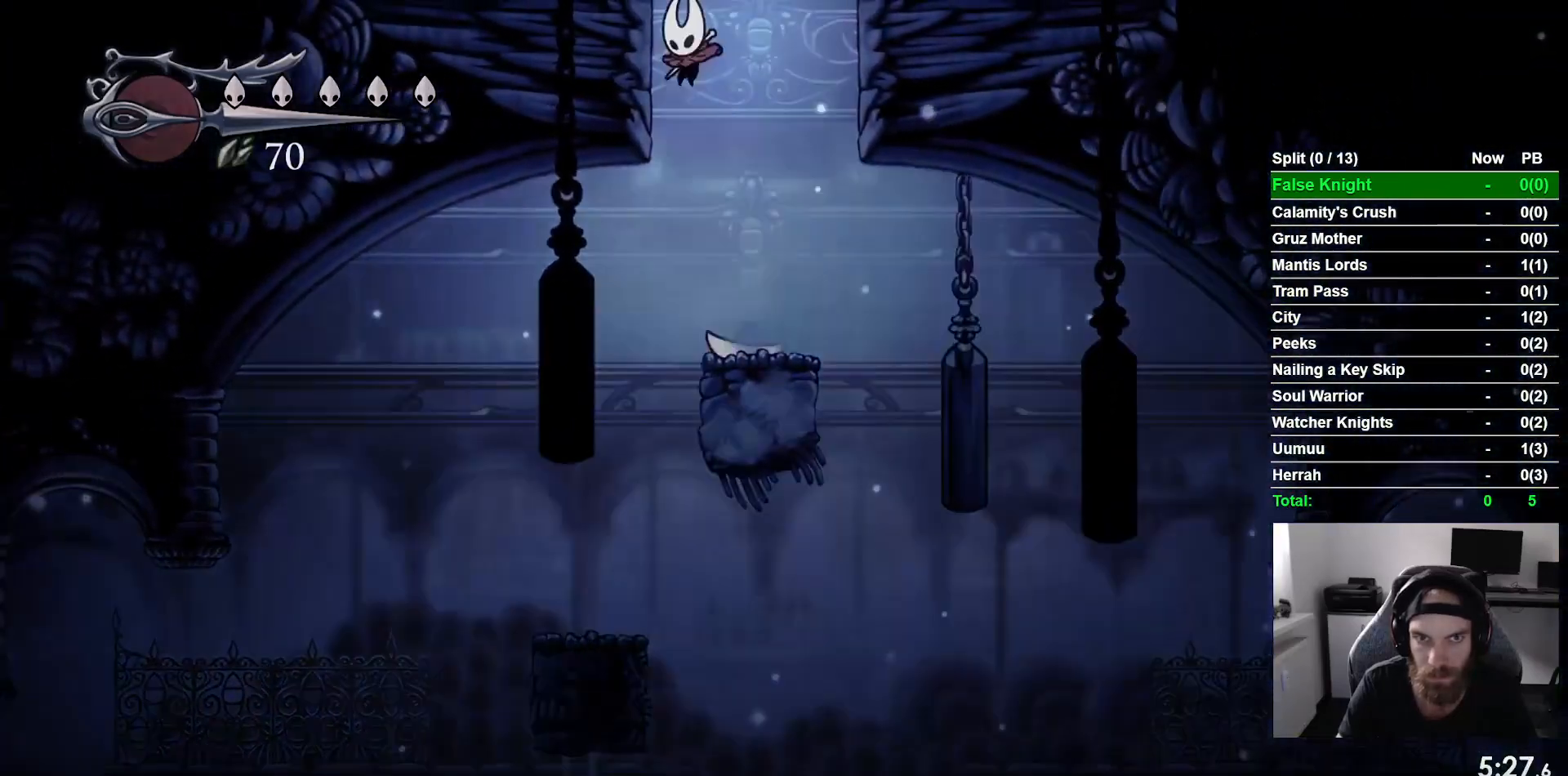
{"dt_ms": 500, "buttons": ["DPAD_LEFT"], "left_stick": "center", "events": [[200, "CROSS", "up"]]}
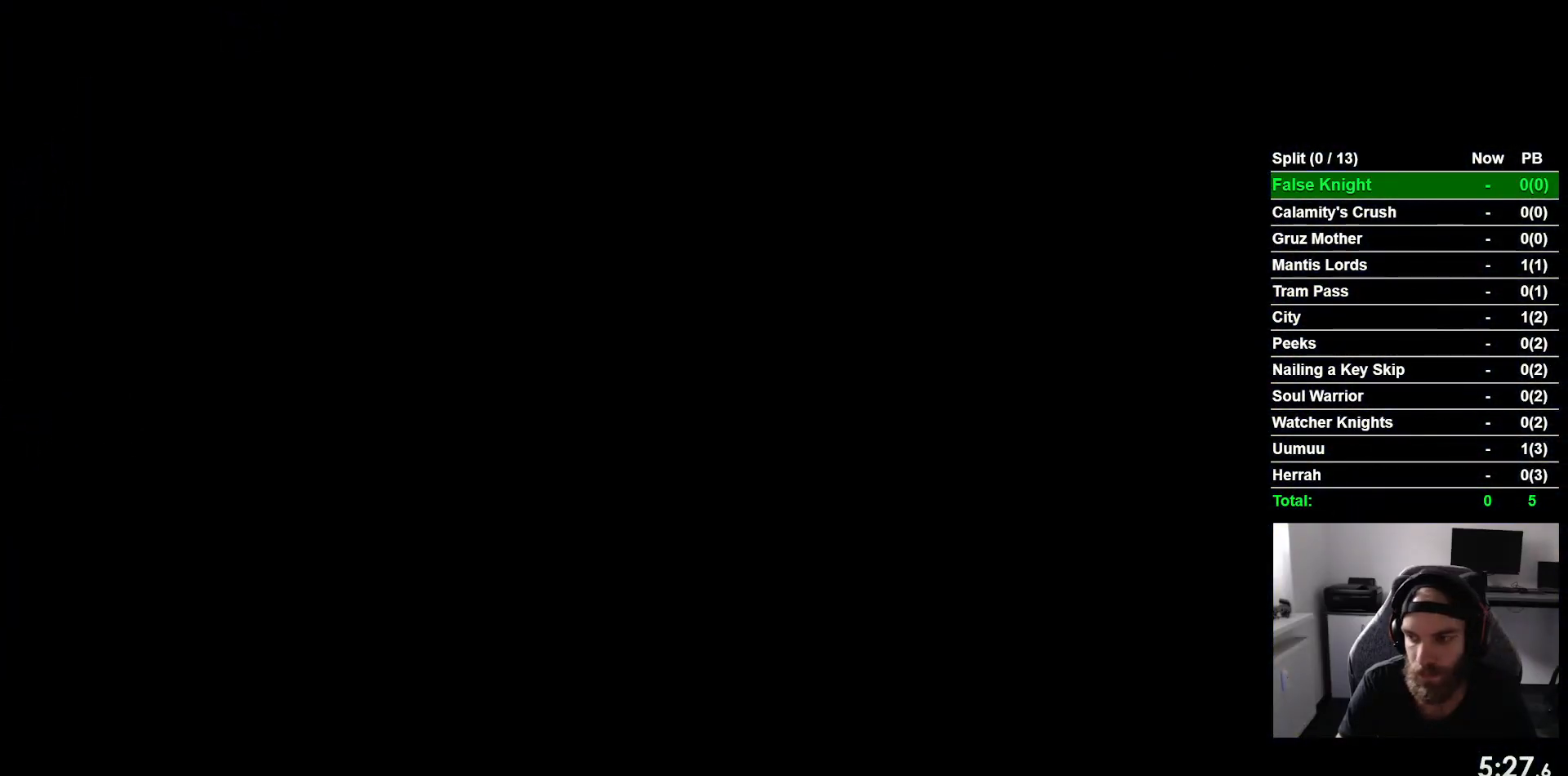
{"dt_ms": 500, "buttons": ["DPAD_LEFT"], "left_stick": "center", "events": []}
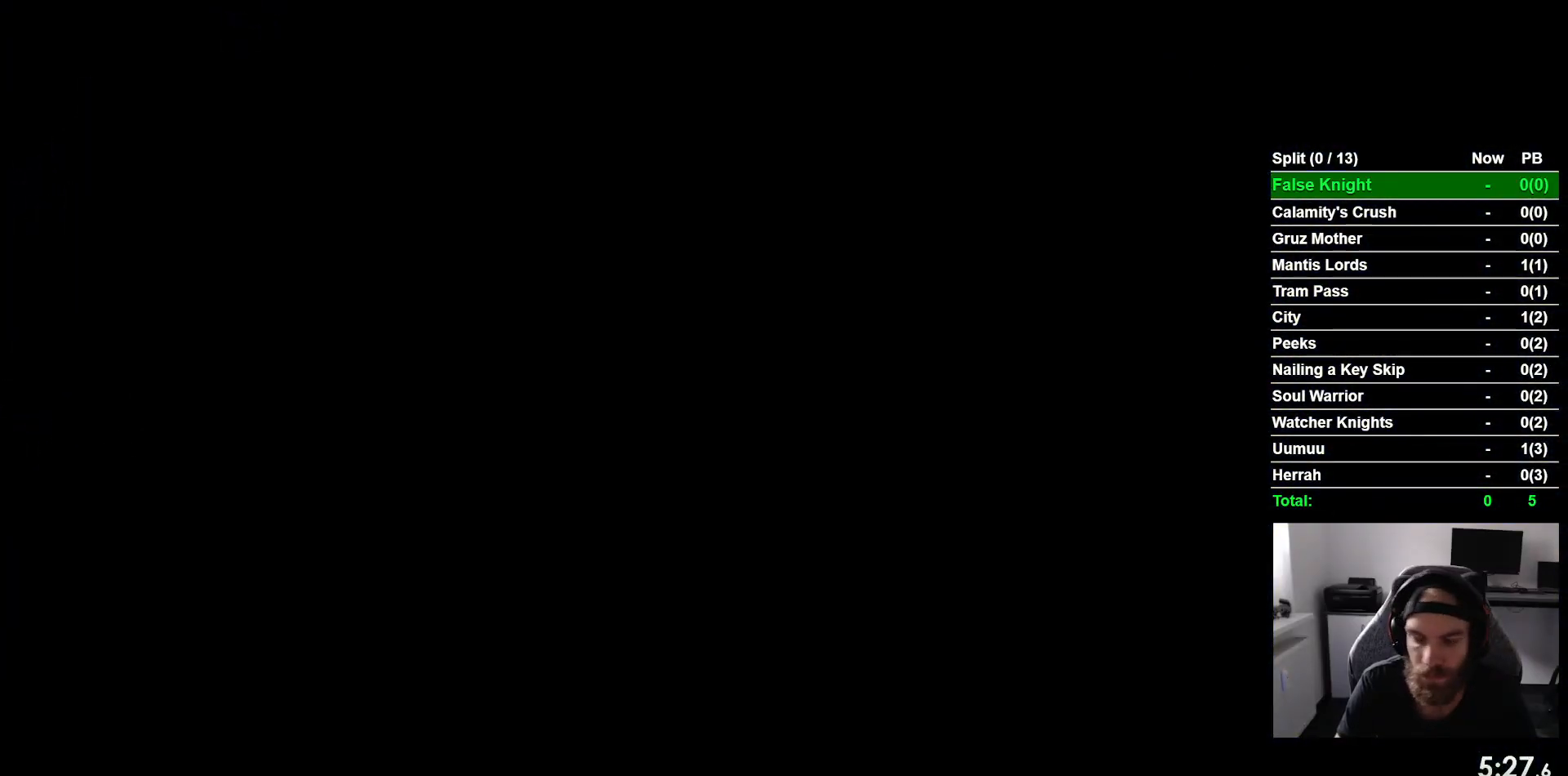
{"dt_ms": 500, "buttons": ["DPAD_LEFT"], "left_stick": "center", "events": []}
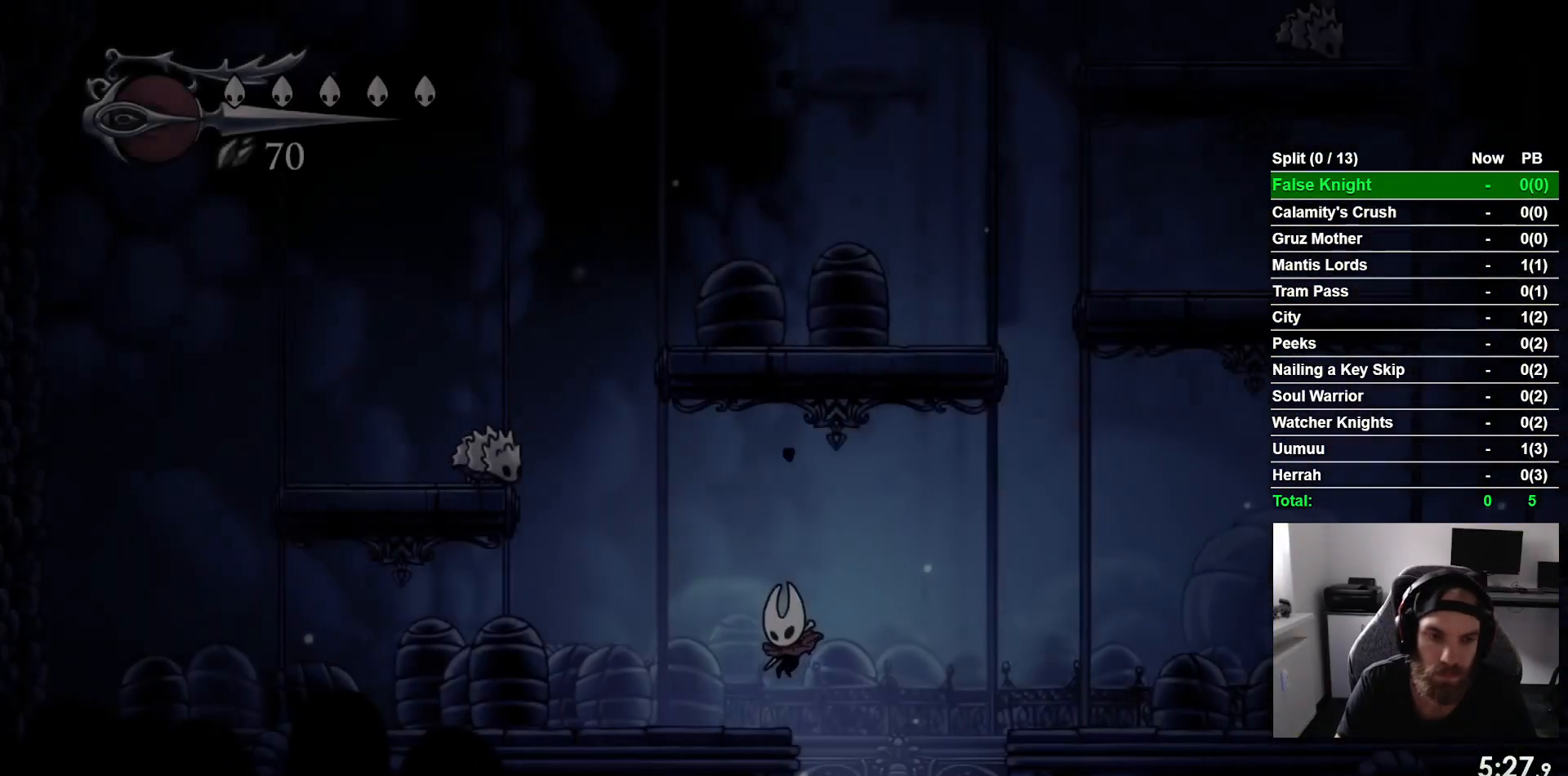
{"dt_ms": 500, "buttons": ["DPAD_UP", "DPAD_LEFT"], "left_stick": "center", "events": [[467, "DPAD_UP", "down"]]}
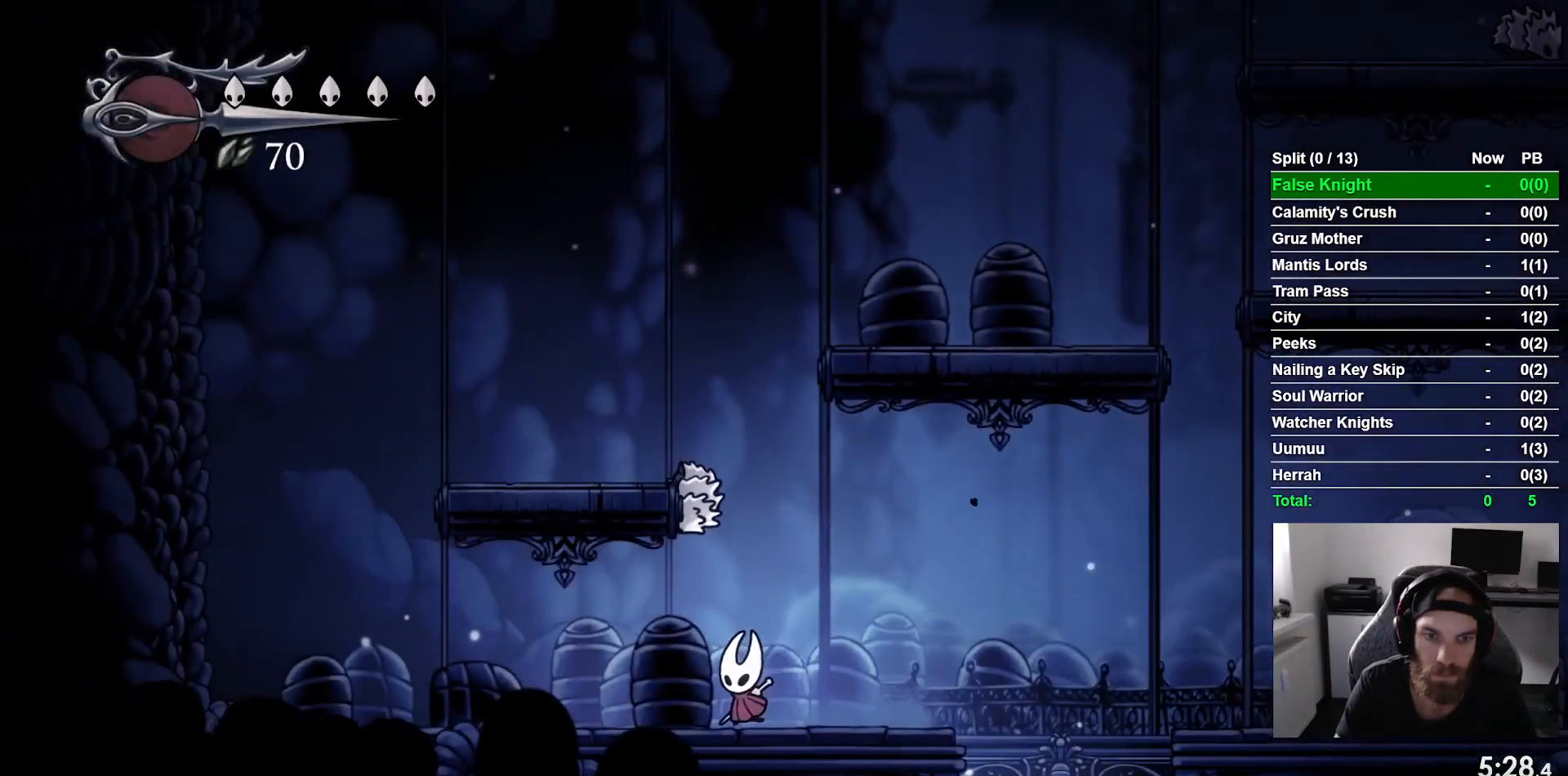
{"dt_ms": 500, "buttons": ["SQUARE", "DPAD_UP"], "left_stick": "center", "events": [[33, "DPAD_LEFT", "up"], [33, "SQUARE", "down"], [183, "SQUARE", "up"], [400, "SQUARE", "down"]]}
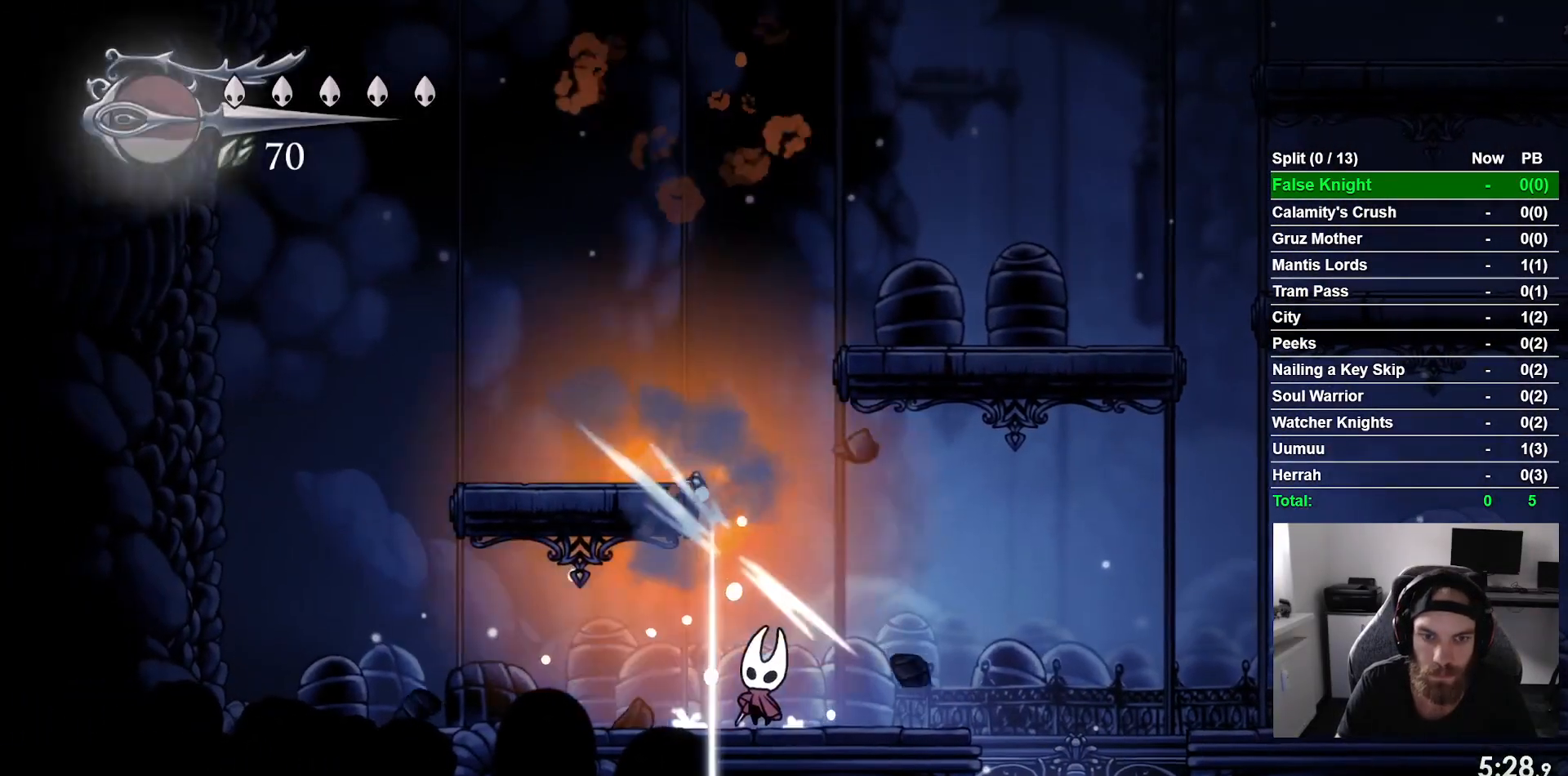
{"dt_ms": 500, "buttons": ["CROSS", "DPAD_LEFT"], "left_stick": "center", "events": [[33, "SQUARE", "up"], [67, "DPAD_UP", "up"], [267, "CROSS", "down"], [467, "DPAD_LEFT", "down"]]}
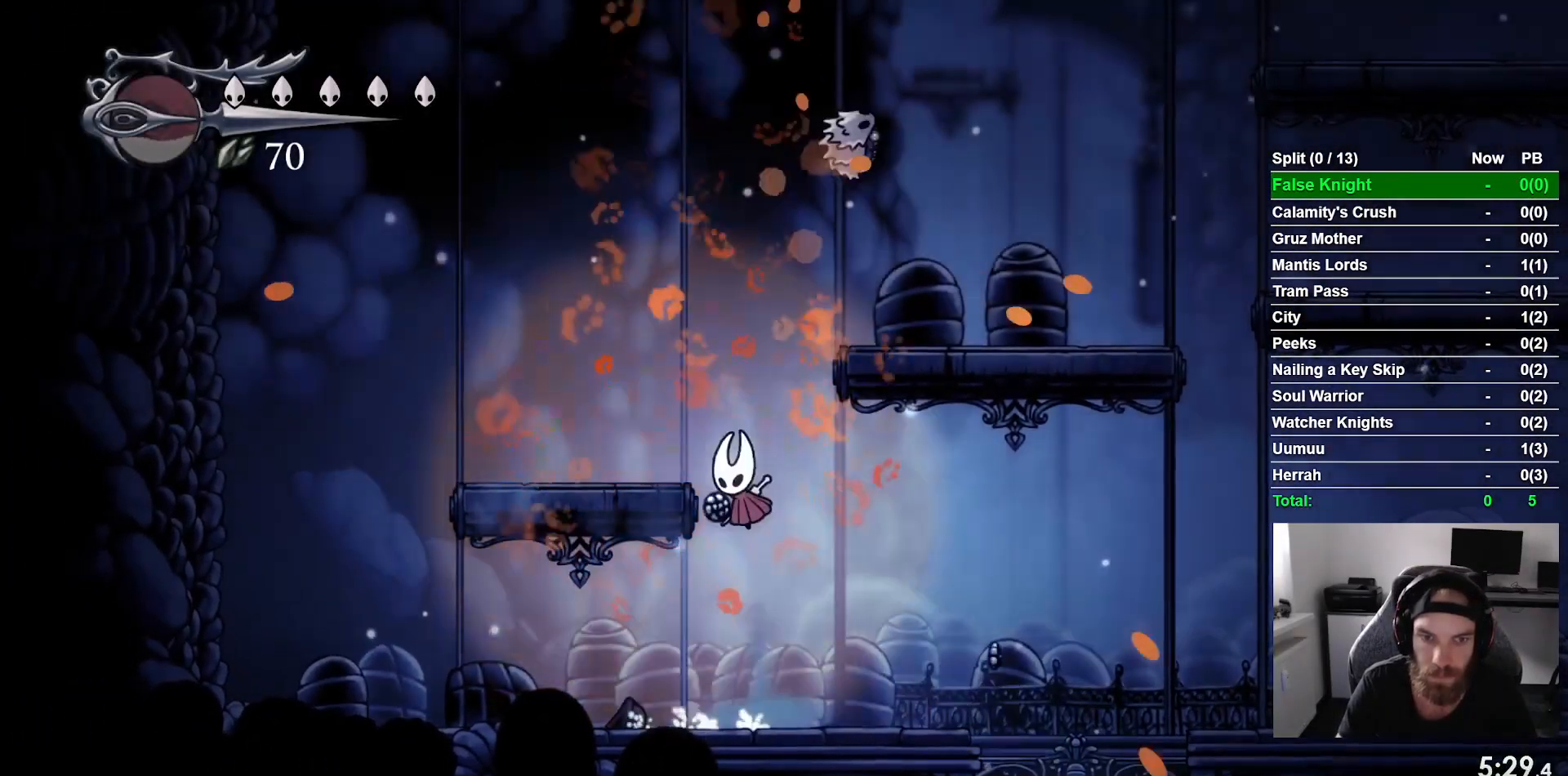
{"dt_ms": 500, "buttons": ["CROSS", "DPAD_RIGHT"], "left_stick": "center", "events": [[150, "CROSS", "up"], [267, "DPAD_LEFT", "up"], [317, "DPAD_RIGHT", "down"], [333, "CROSS", "down"]]}
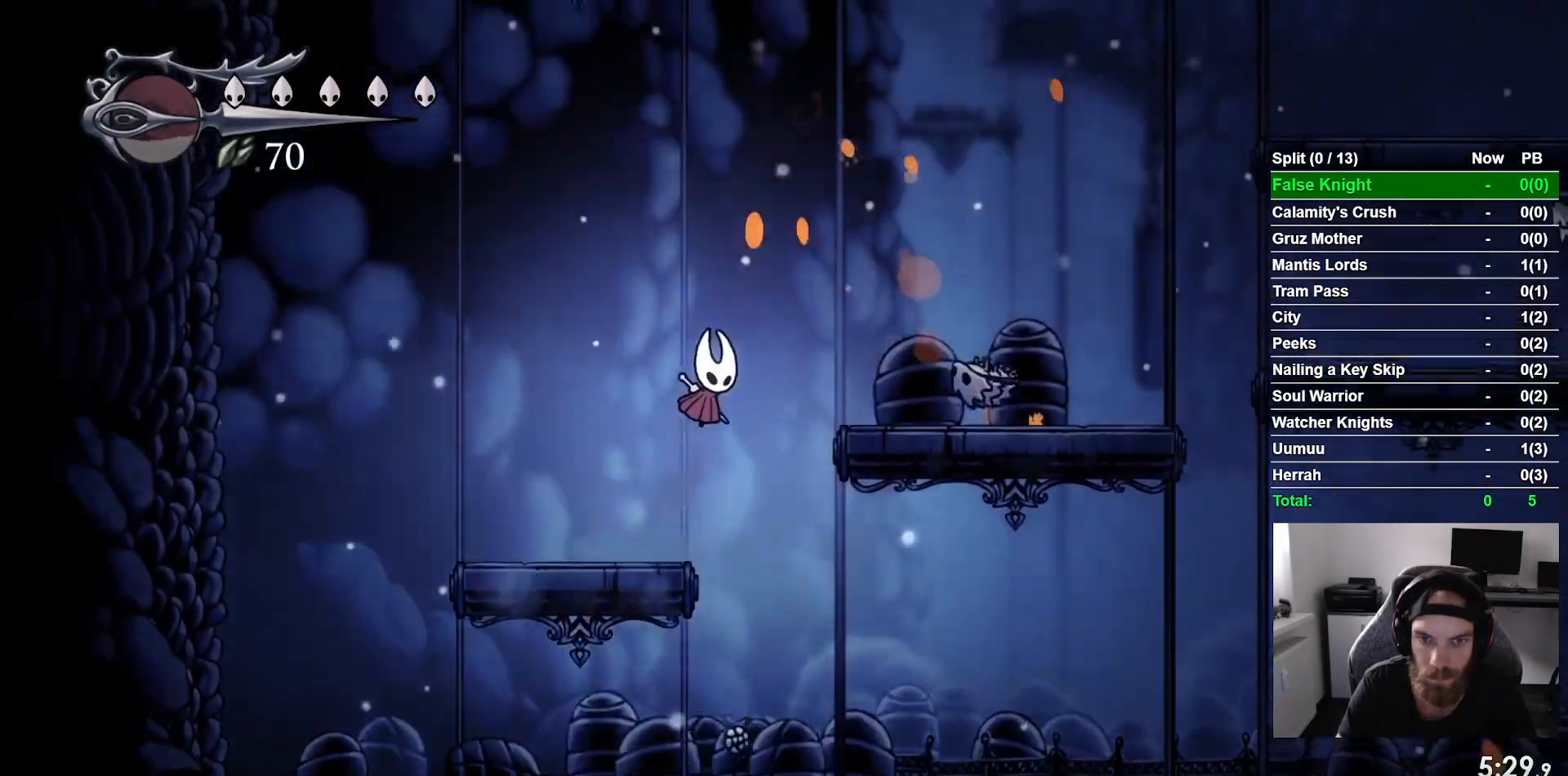
{"dt_ms": 500, "buttons": ["DPAD_RIGHT"], "left_stick": "center", "events": [[183, "CROSS", "up"]]}
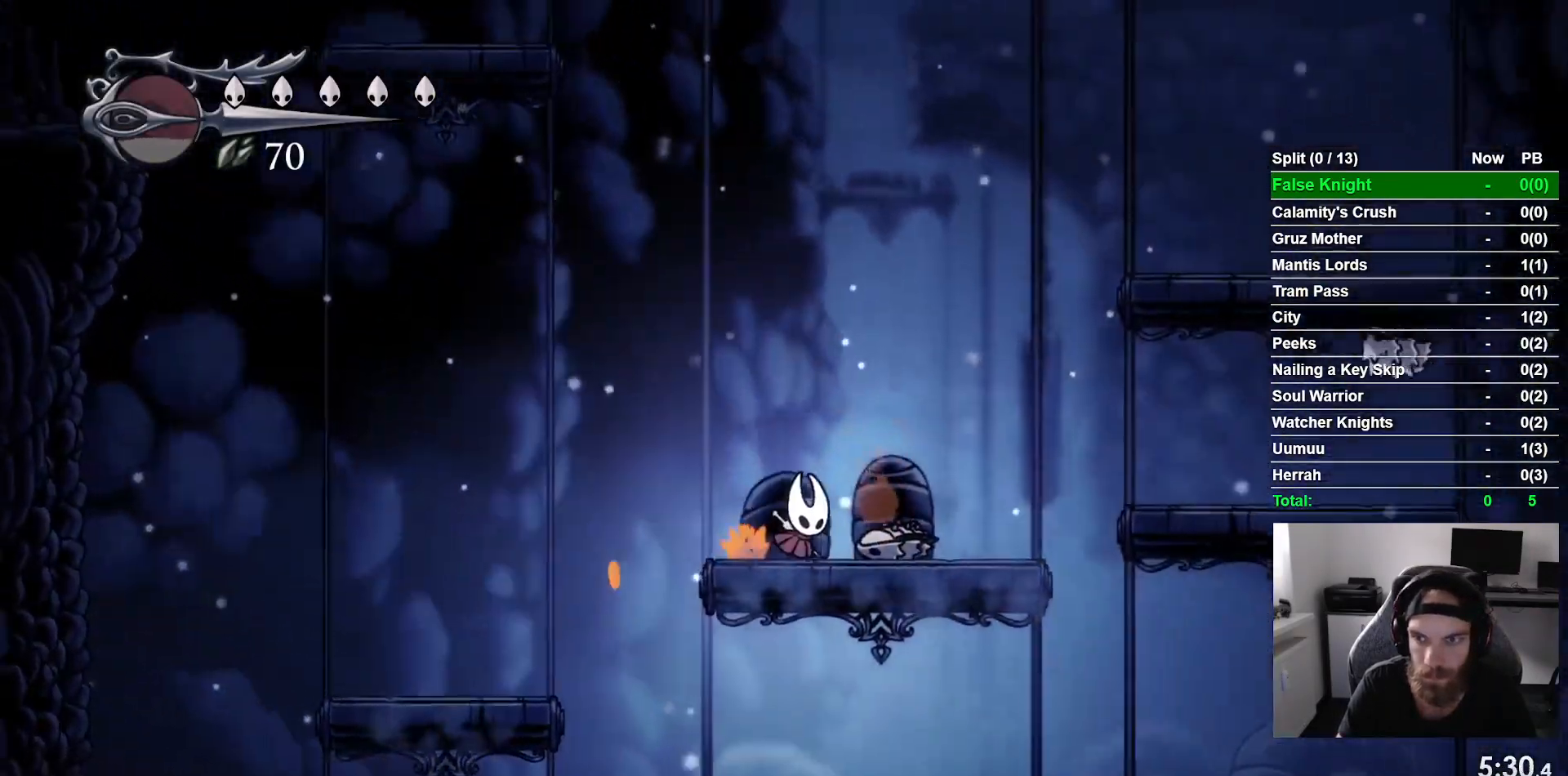
{"dt_ms": 500, "buttons": ["CROSS", "DPAD_RIGHT"], "left_stick": "center"}
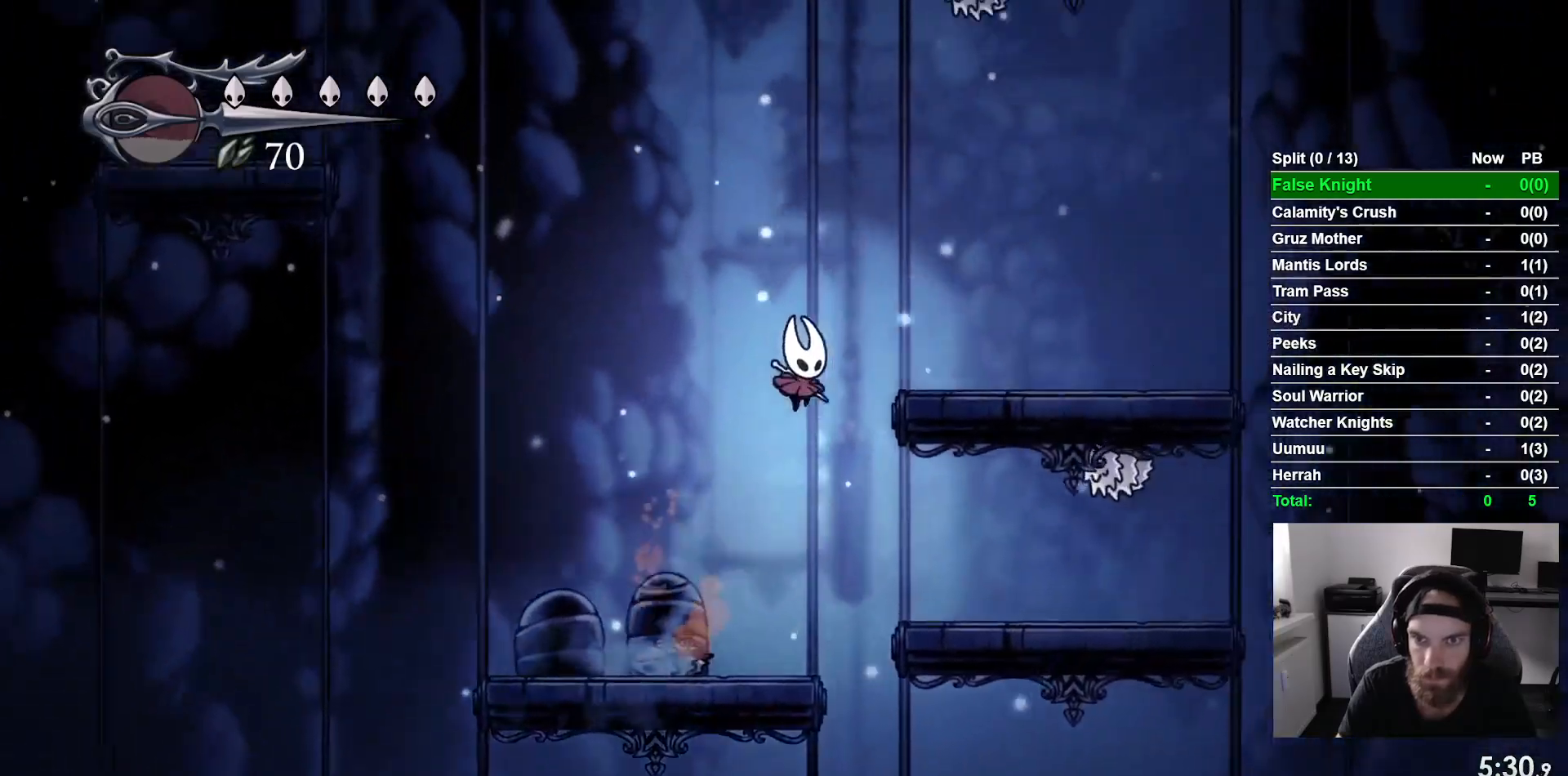
{"dt_ms": 500, "buttons": ["DPAD_RIGHT"], "left_stick": "center", "events": [[283, "CROSS", "up"]]}
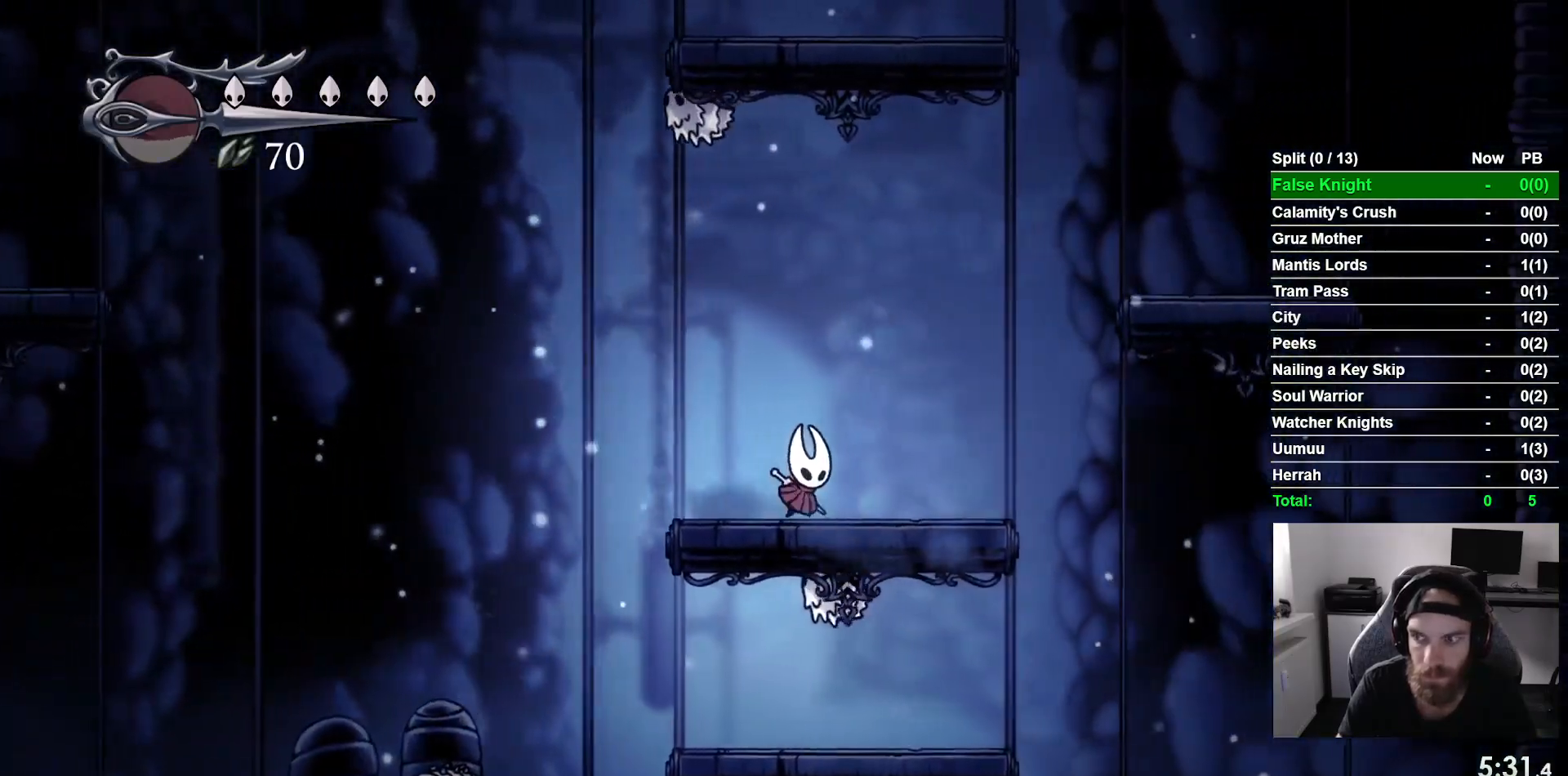
{"dt_ms": 500, "buttons": ["CROSS", "DPAD_RIGHT"], "left_stick": "center"}
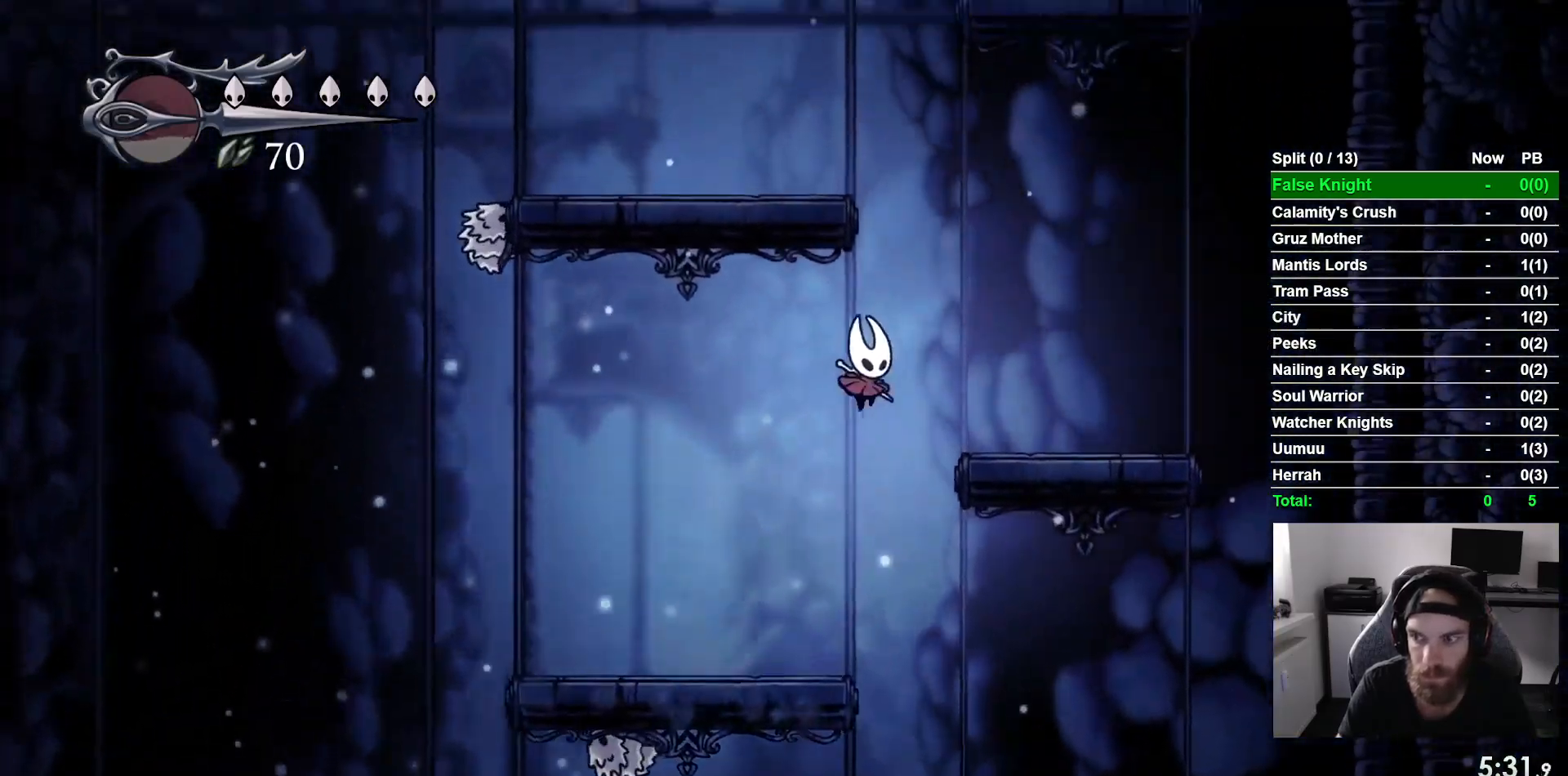
{"dt_ms": 500, "buttons": ["CROSS", "DPAD_RIGHT"], "left_stick": "center", "events": [[233, "CROSS", "up"], [467, "CROSS", "down"]]}